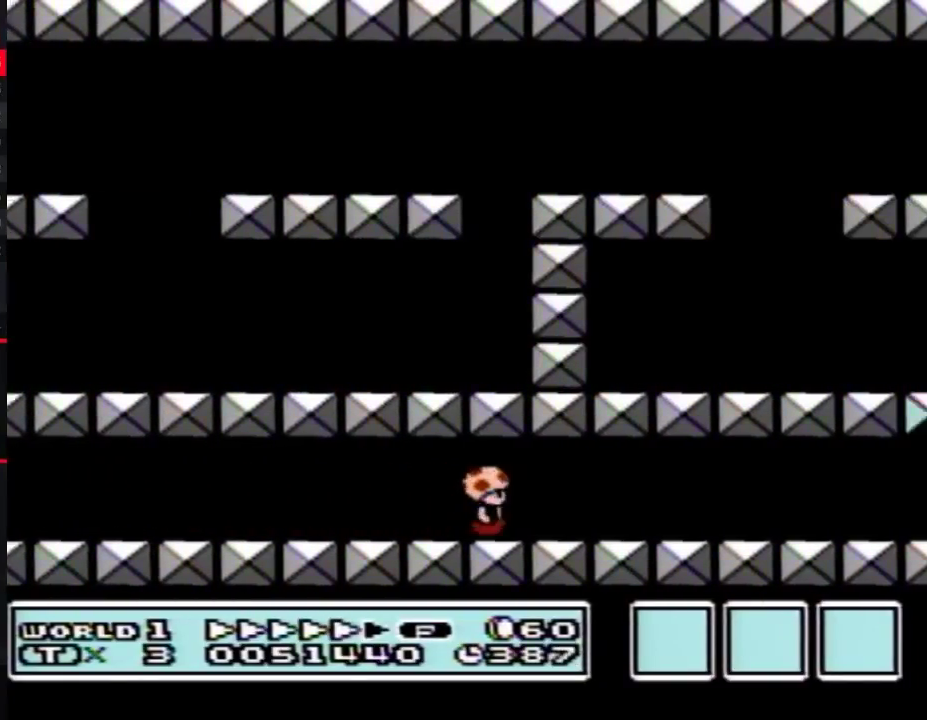
Gameplay with a controller (Nintendo layout); each line is a JSON object with the inputs held at the frame after it. "events" lists button and stick changes between this image and that frame as [ms after this image, input, new state], when the widget could be followed in between. Not read: L3 R3.
{"buttons": ["B", "DPAD_RIGHT"], "events": []}
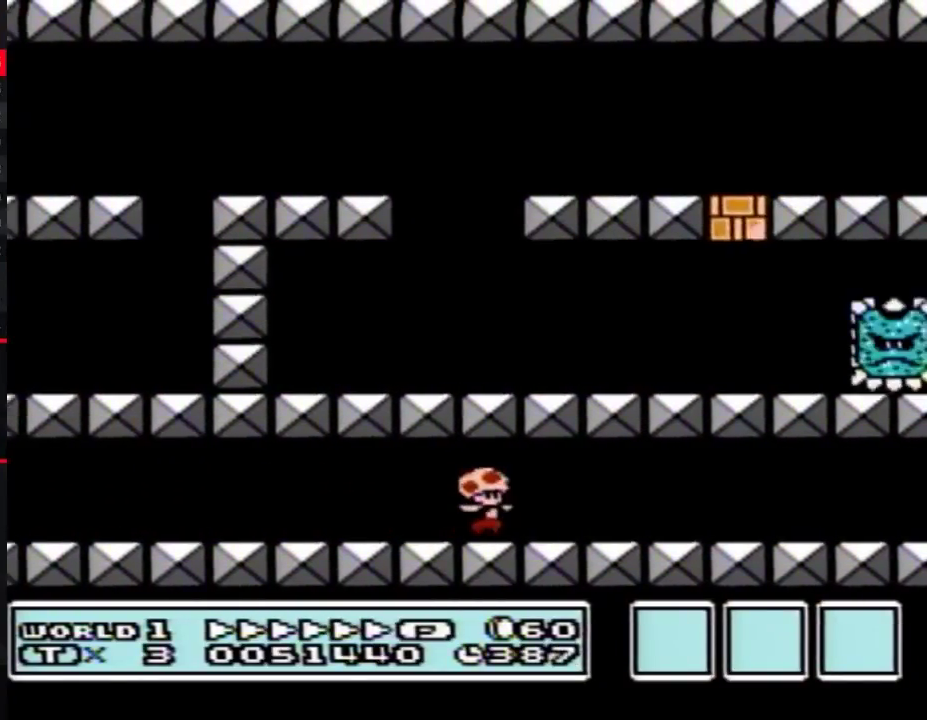
{"buttons": ["B", "DPAD_DOWN", "DPAD_RIGHT"], "events": [[483, "DPAD_DOWN", "down"]]}
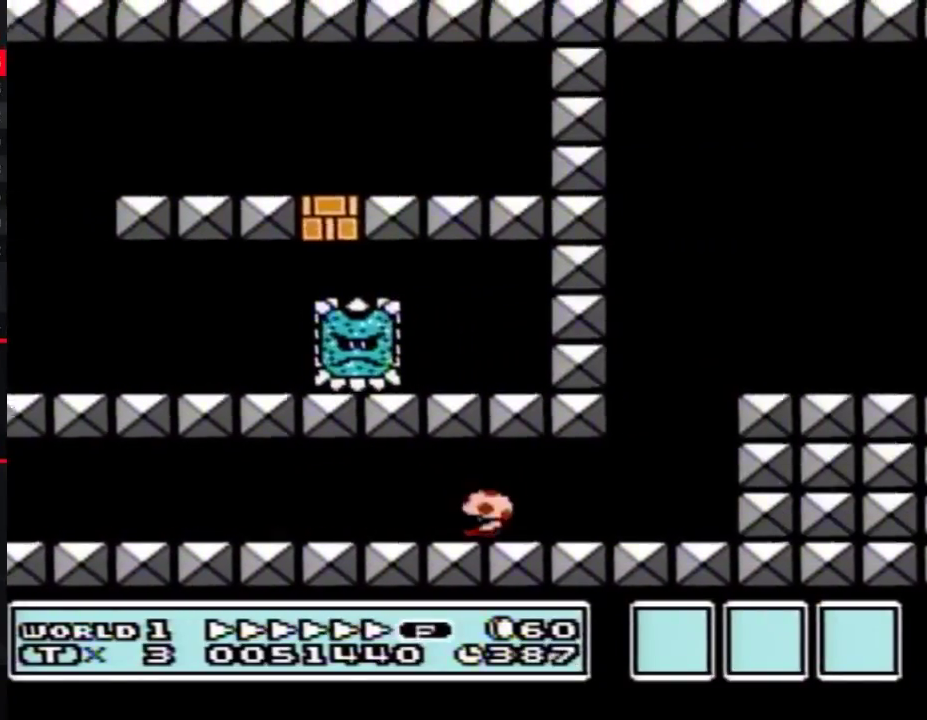
{"buttons": ["B", "DPAD_RIGHT"], "events": [[17, "DPAD_RIGHT", "up"], [133, "A", "down"], [167, "DPAD_LEFT", "down"], [200, "DPAD_DOWN", "up"], [267, "DPAD_LEFT", "up"], [300, "DPAD_RIGHT", "down"], [383, "A", "up"]]}
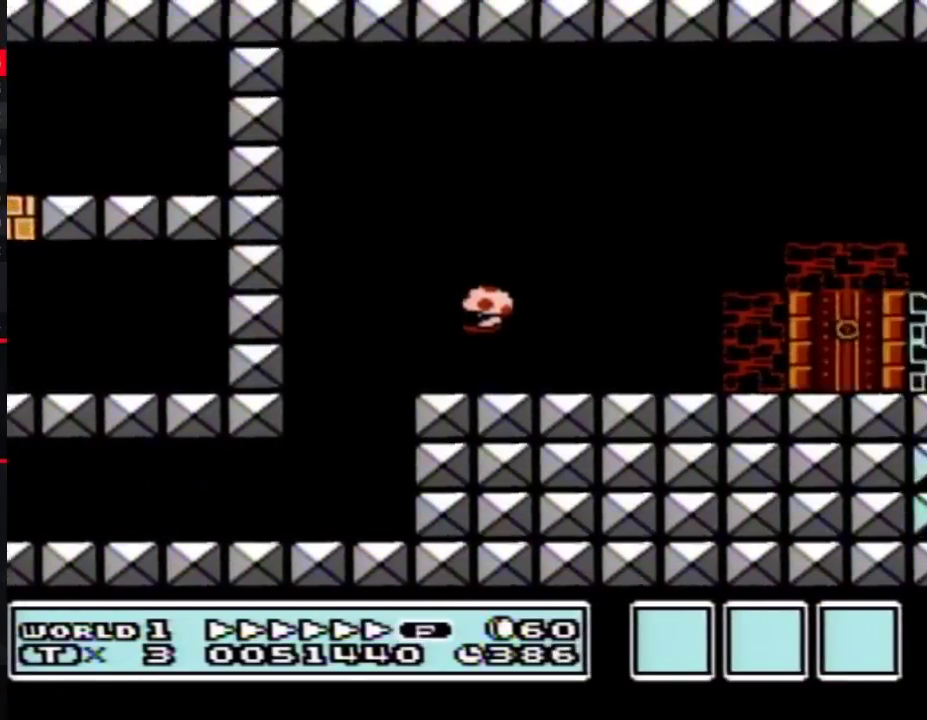
{"buttons": ["B", "DPAD_UP"], "events": [[383, "DPAD_RIGHT", "up"], [483, "DPAD_UP", "down"]]}
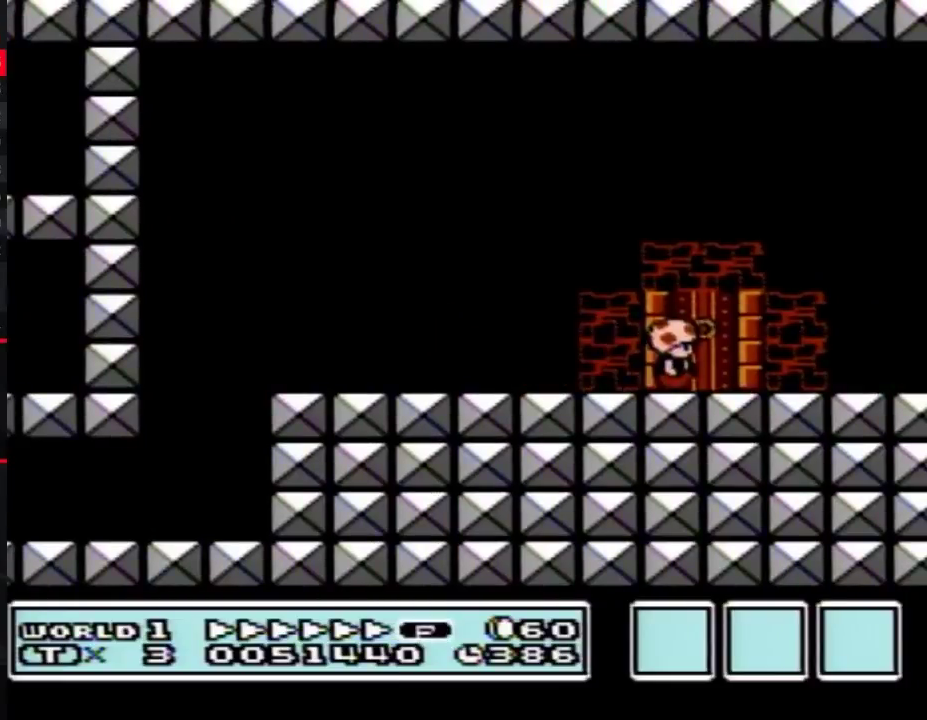
{"buttons": ["B", "DPAD_RIGHT"], "events": [[50, "DPAD_UP", "up"], [133, "DPAD_RIGHT", "down"]]}
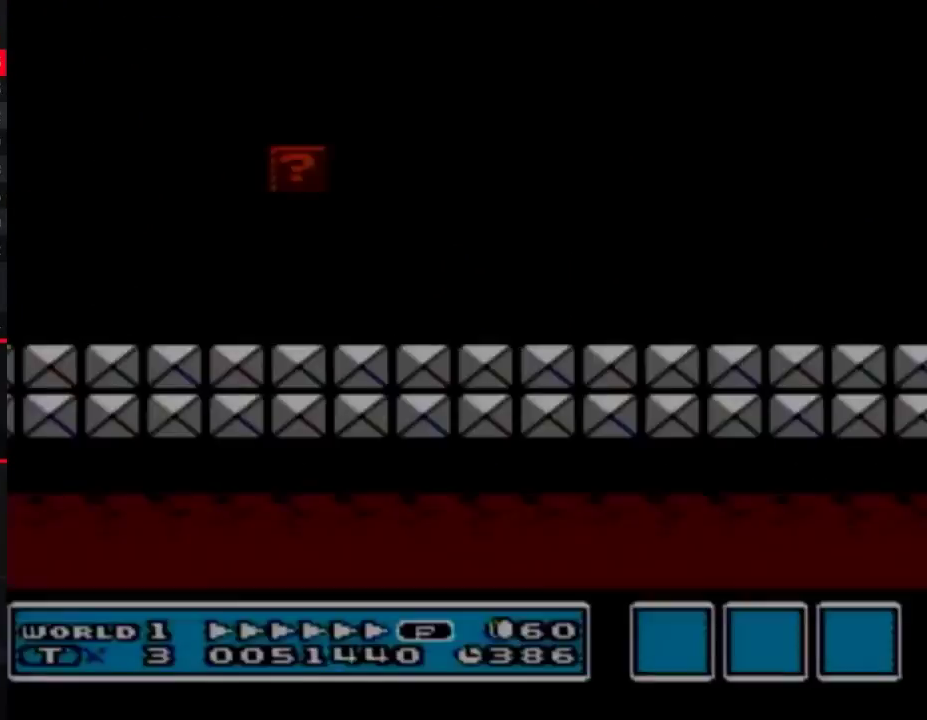
{"buttons": ["B", "DPAD_RIGHT"], "events": [[333, "A", "down"], [450, "A", "up"]]}
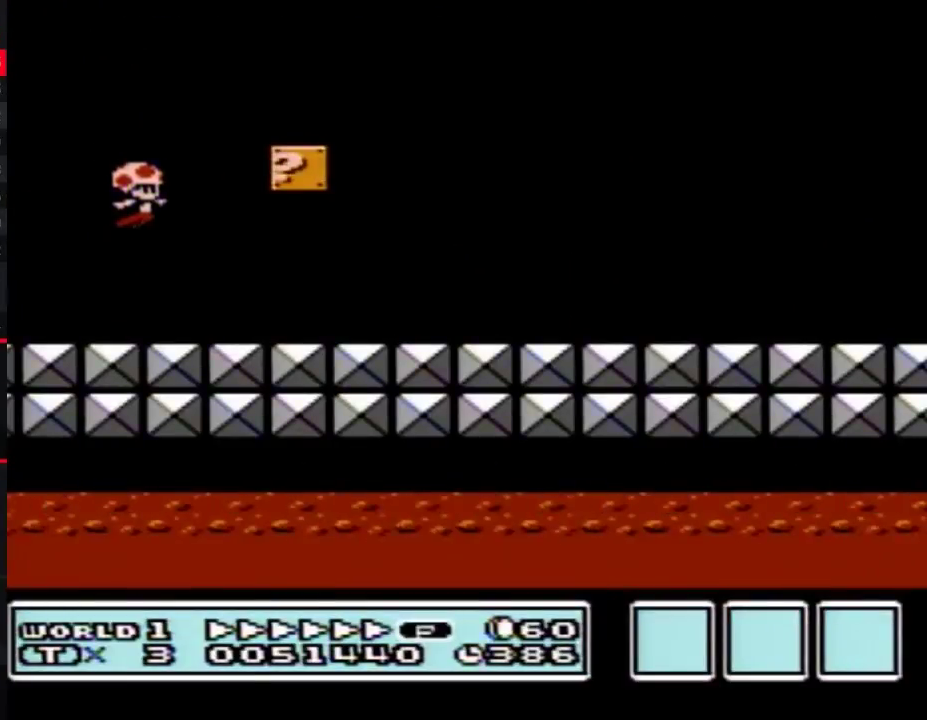
{"buttons": ["B", "DPAD_RIGHT"], "events": []}
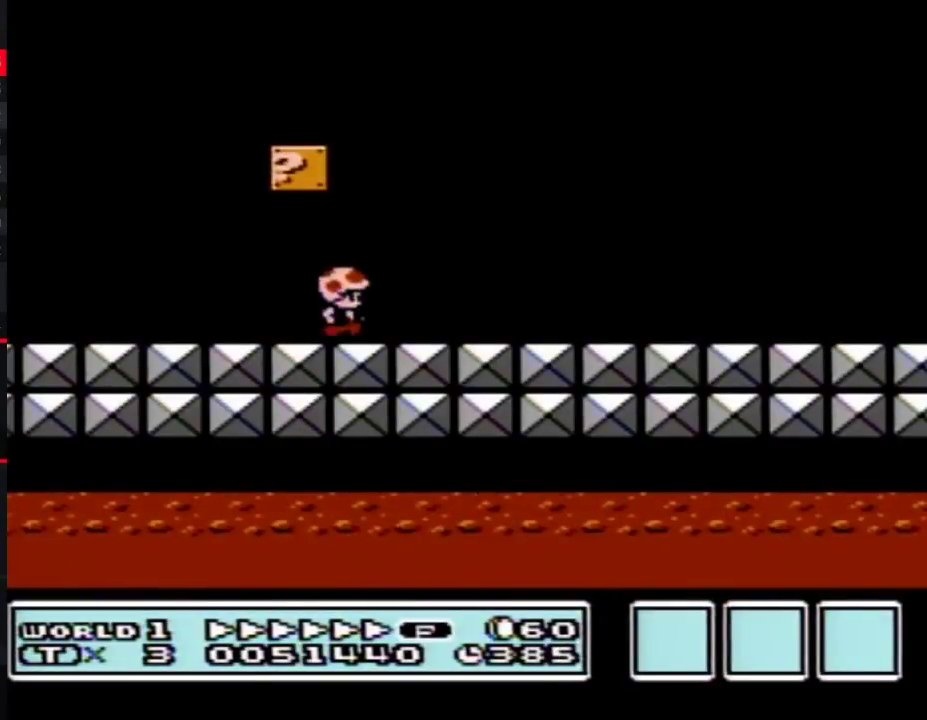
{"buttons": ["B", "DPAD_RIGHT"], "events": []}
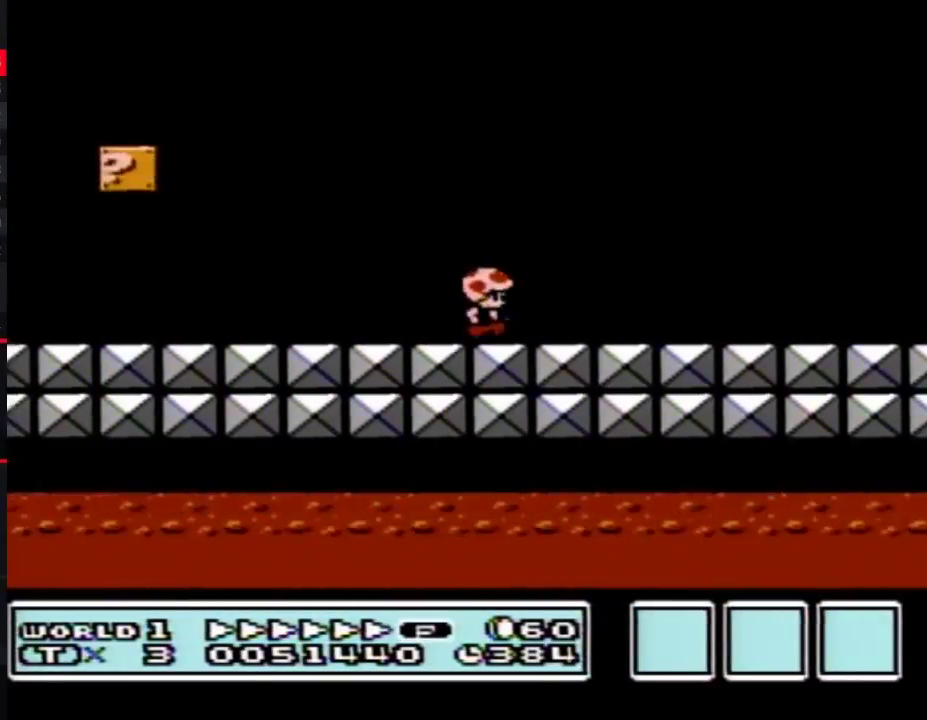
{"buttons": ["B", "DPAD_RIGHT"], "events": []}
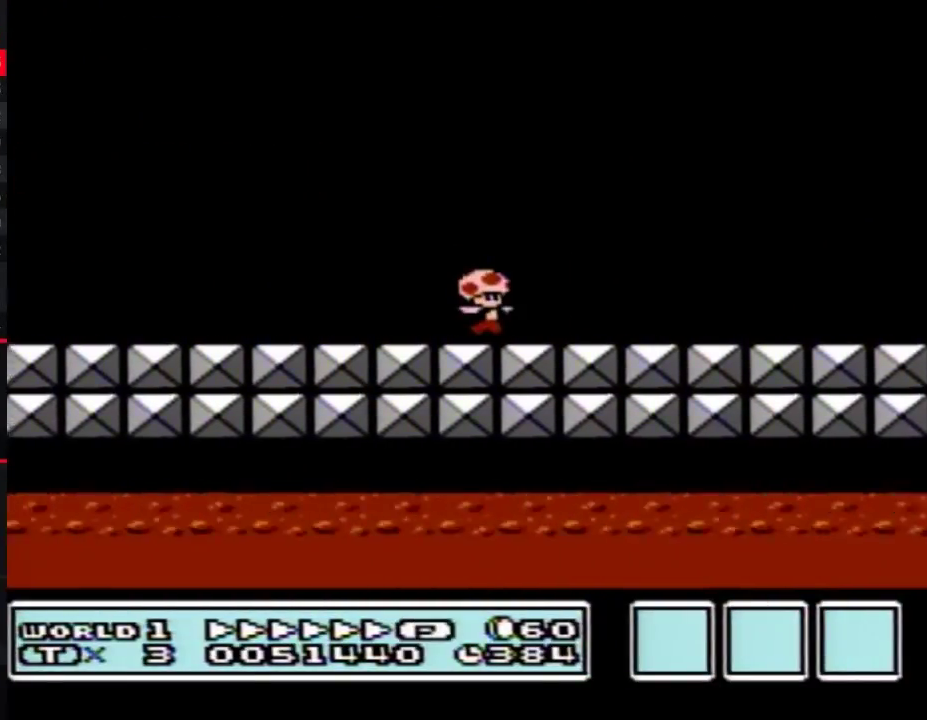
{"buttons": ["B", "DPAD_RIGHT"], "events": []}
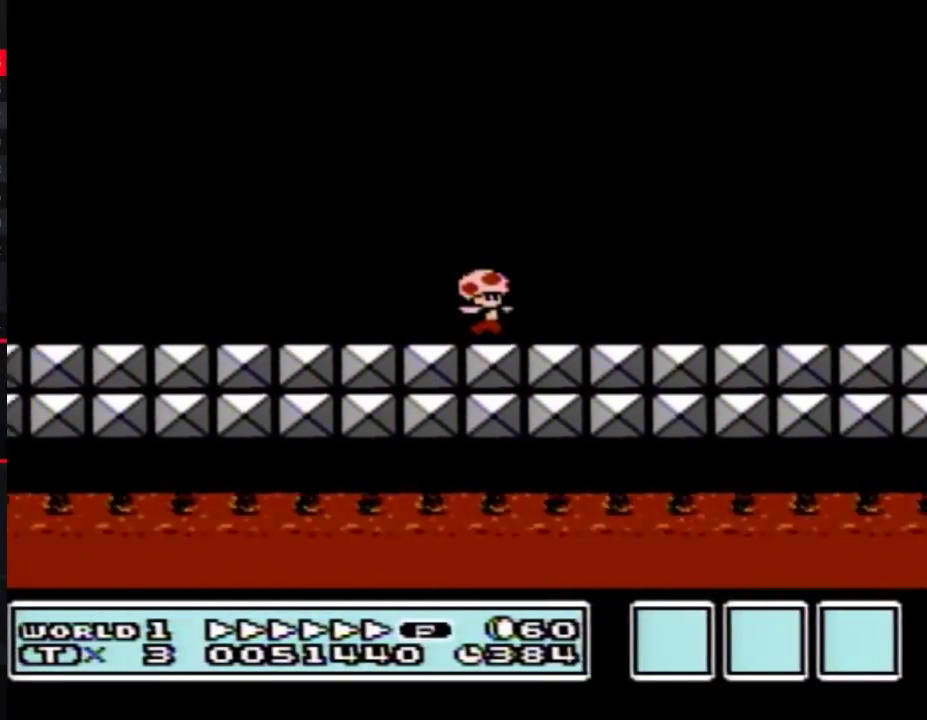
{"buttons": ["B", "DPAD_RIGHT"], "events": []}
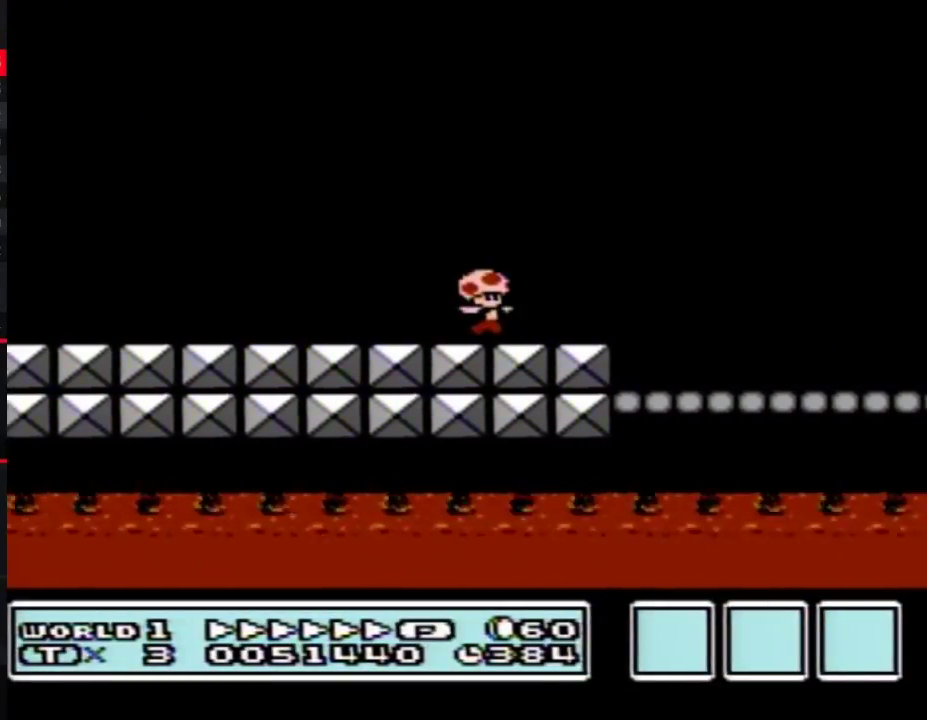
{"buttons": ["B", "DPAD_RIGHT"], "events": []}
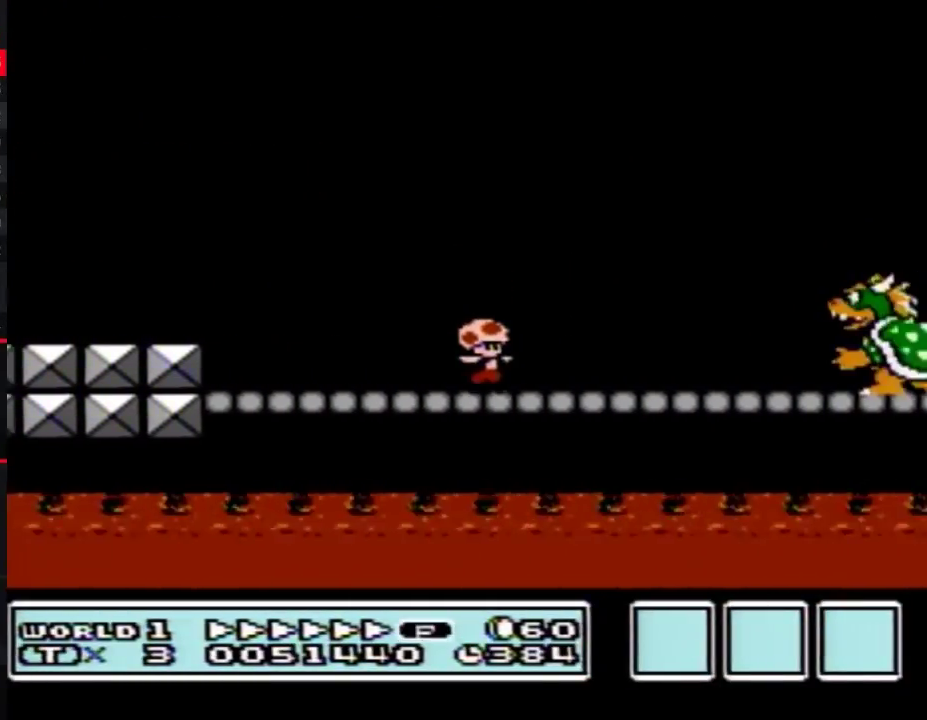
{"buttons": ["B", "DPAD_RIGHT"], "events": []}
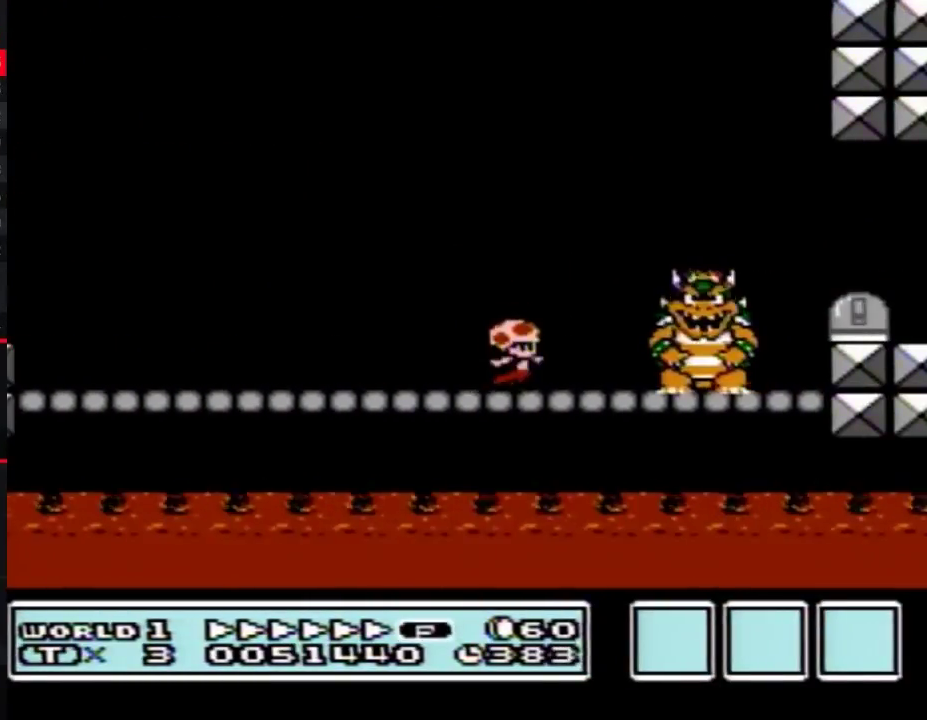
{"buttons": ["B", "DPAD_RIGHT"], "events": [[50, "A", "down"], [383, "A", "up"]]}
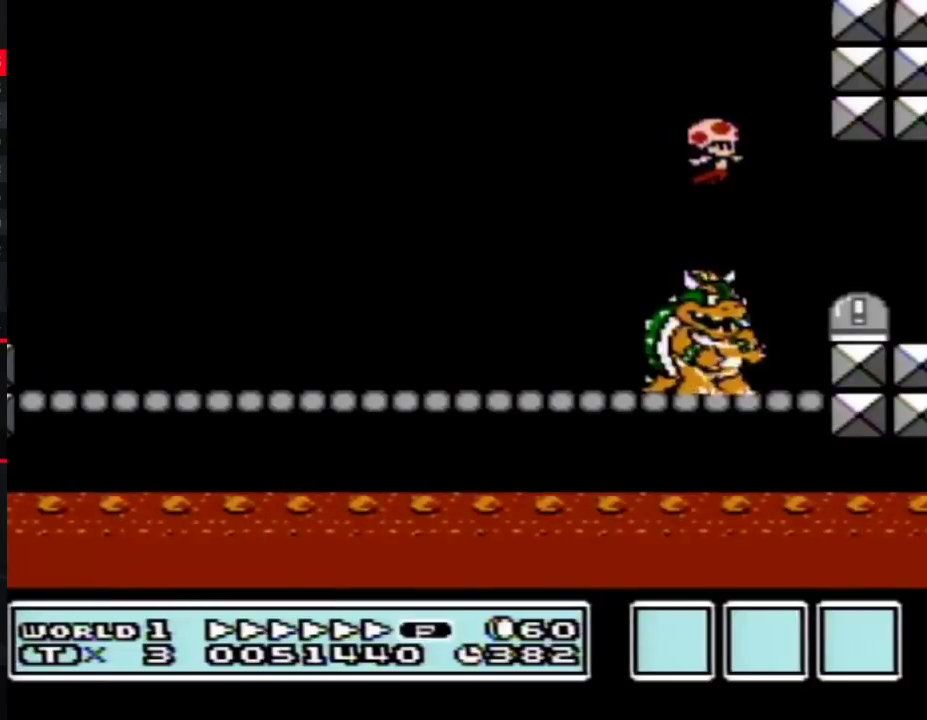
{"buttons": ["B"], "events": [[333, "DPAD_RIGHT", "up"]]}
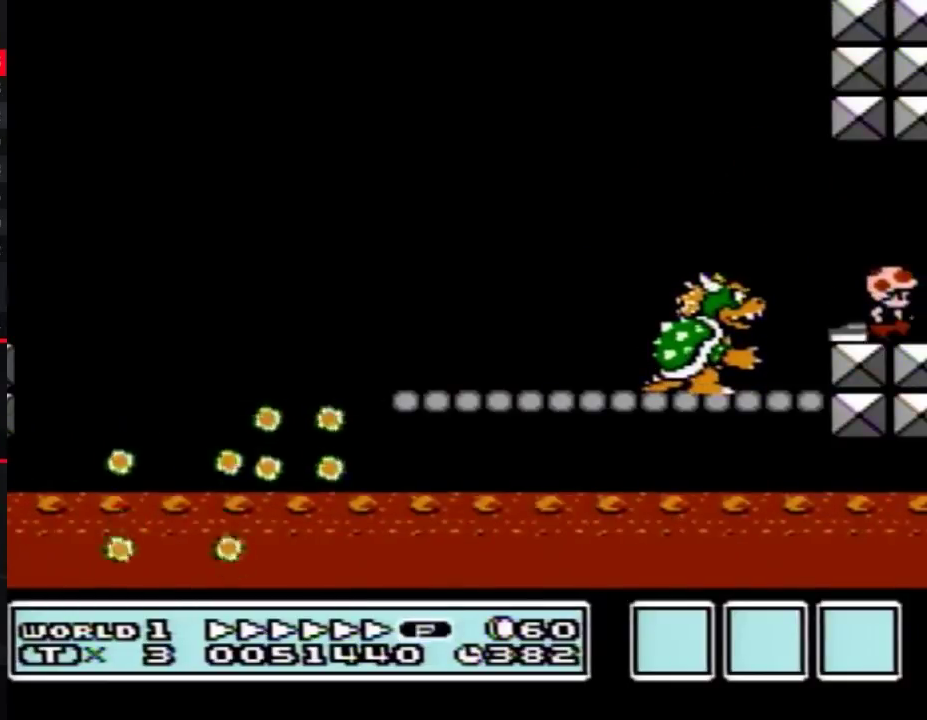
{"buttons": ["B"], "events": []}
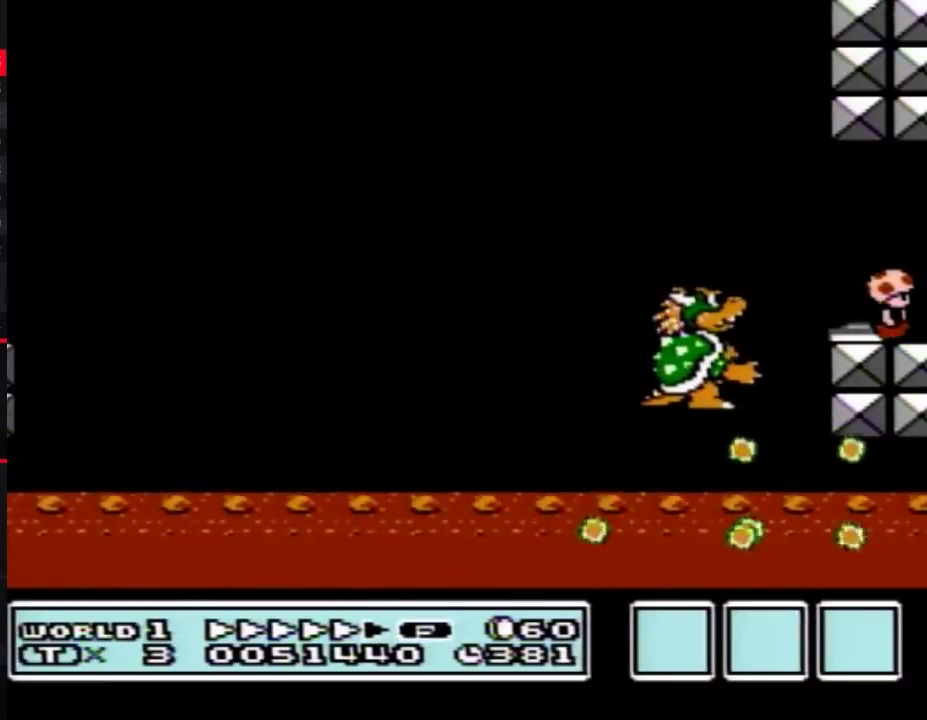
{"buttons": ["B", "DPAD_LEFT"], "events": [[300, "DPAD_LEFT", "down"]]}
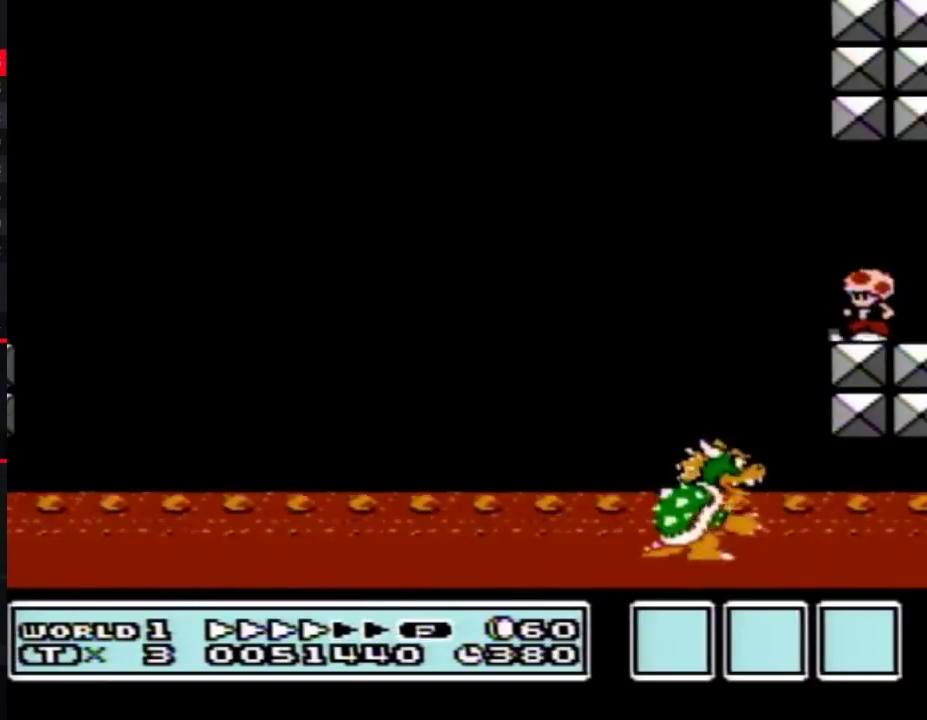
{"buttons": [], "events": [[50, "DPAD_LEFT", "up"], [117, "DPAD_RIGHT", "down"], [200, "DPAD_RIGHT", "up"], [233, "B", "up"]]}
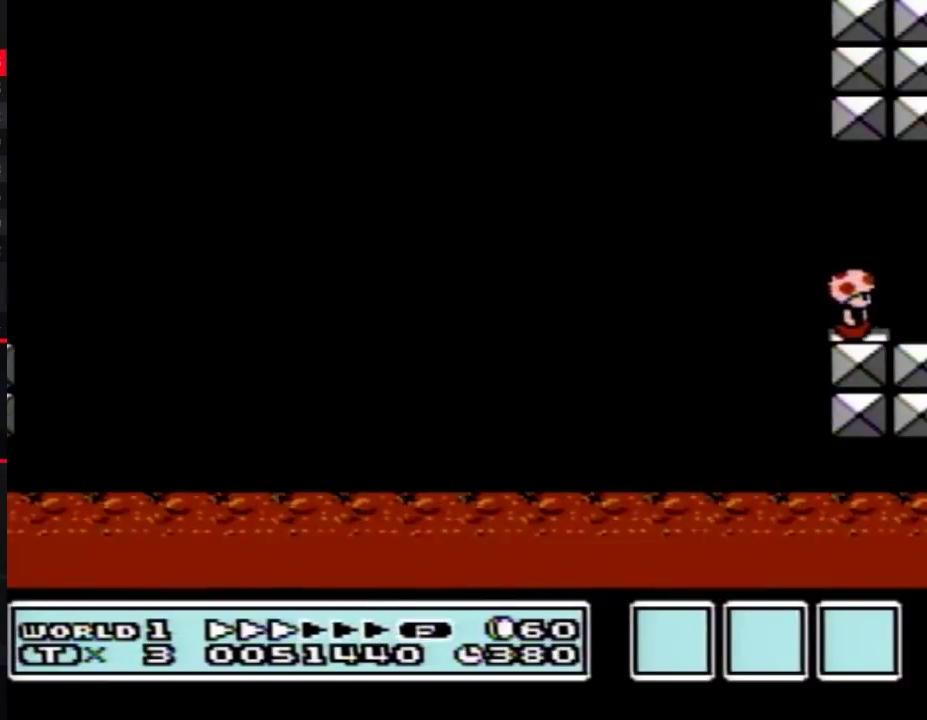
{"buttons": [], "events": []}
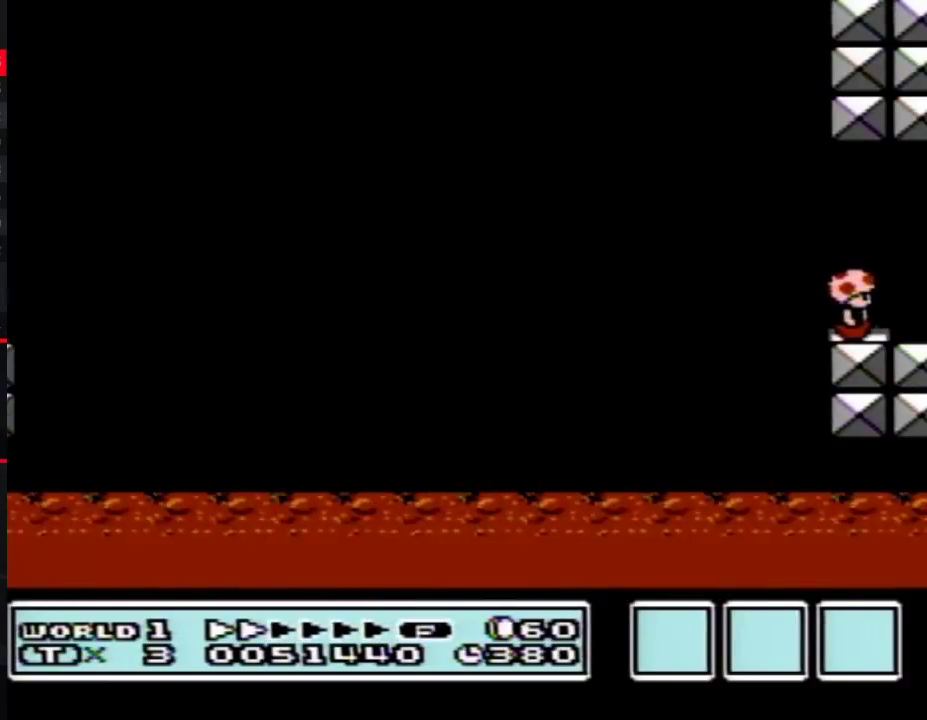
{"buttons": [], "events": []}
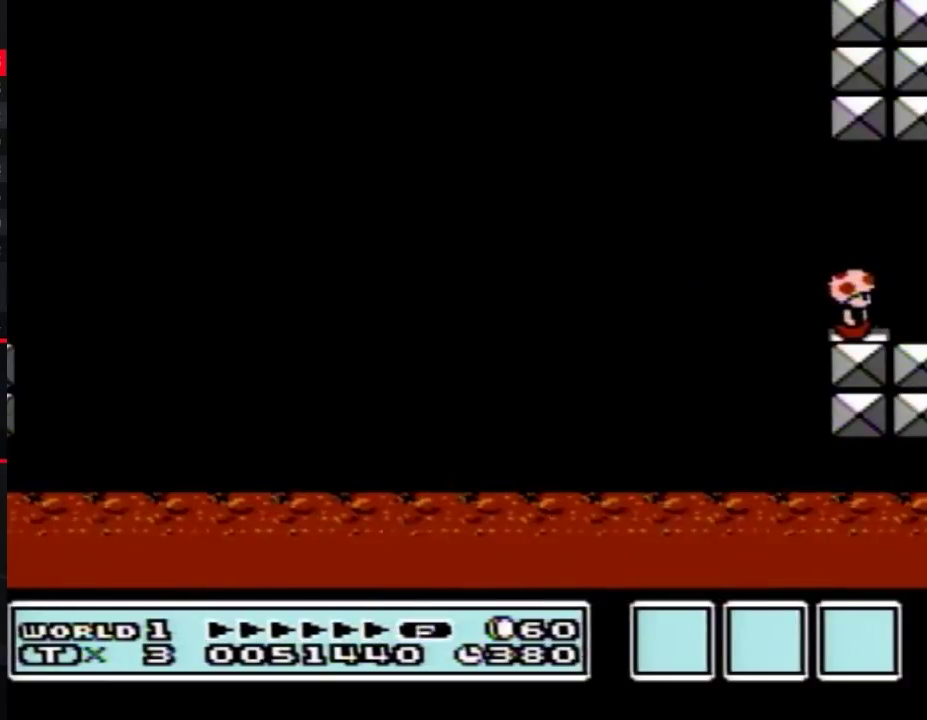
{"buttons": [], "events": []}
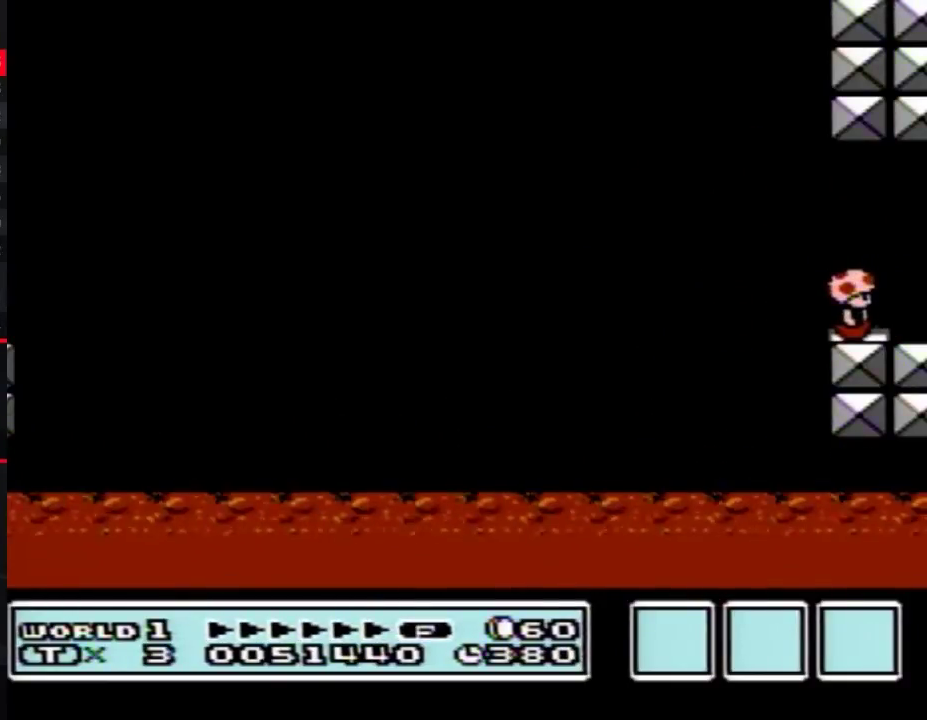
{"buttons": [], "events": []}
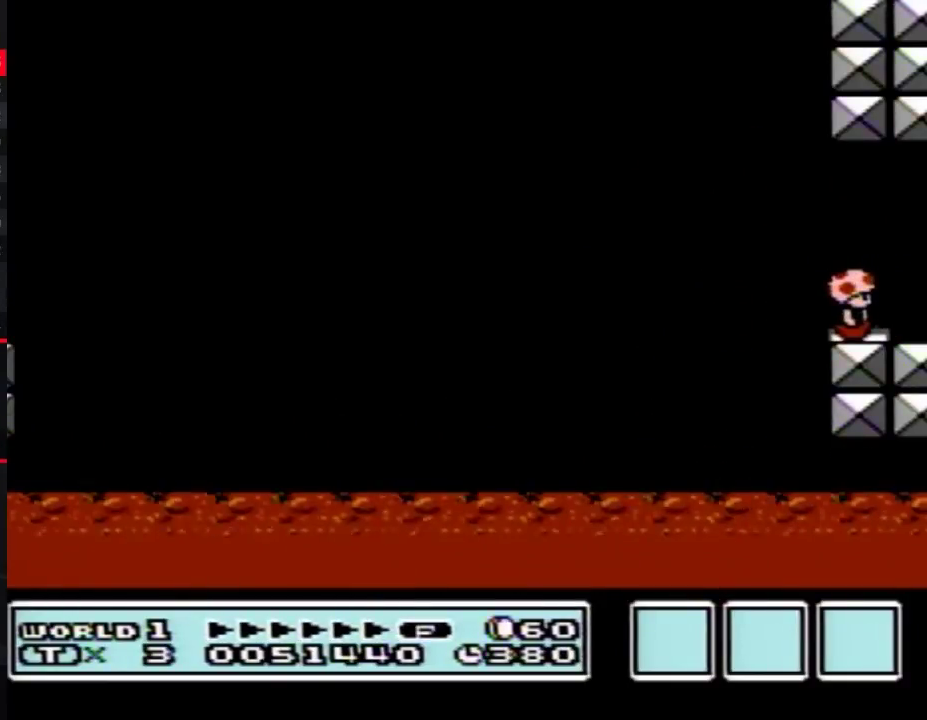
{"buttons": [], "events": []}
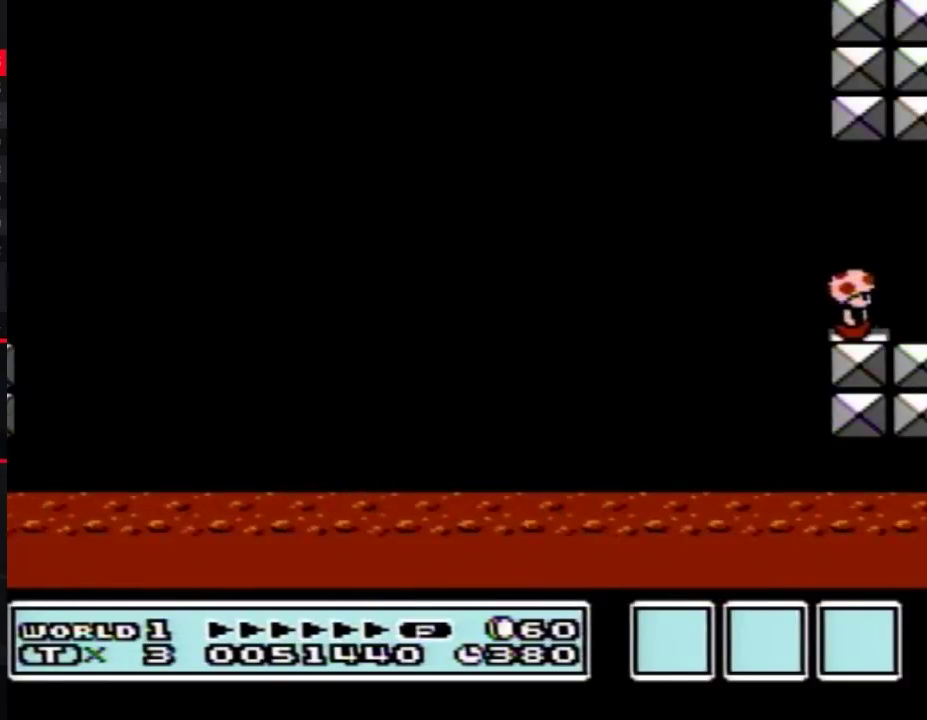
{"buttons": [], "events": []}
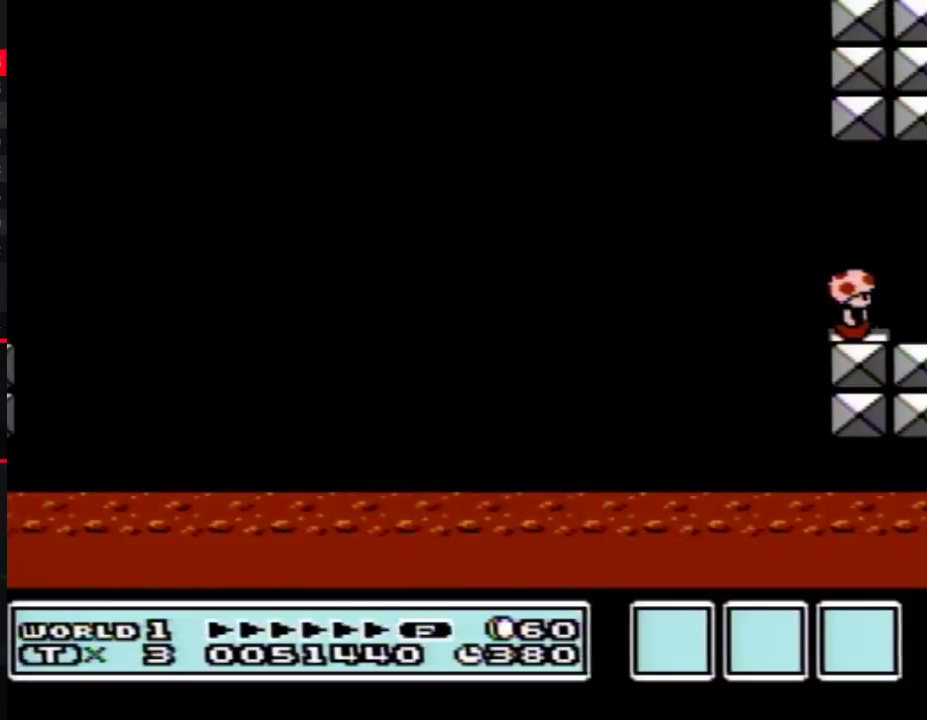
{"buttons": [], "events": []}
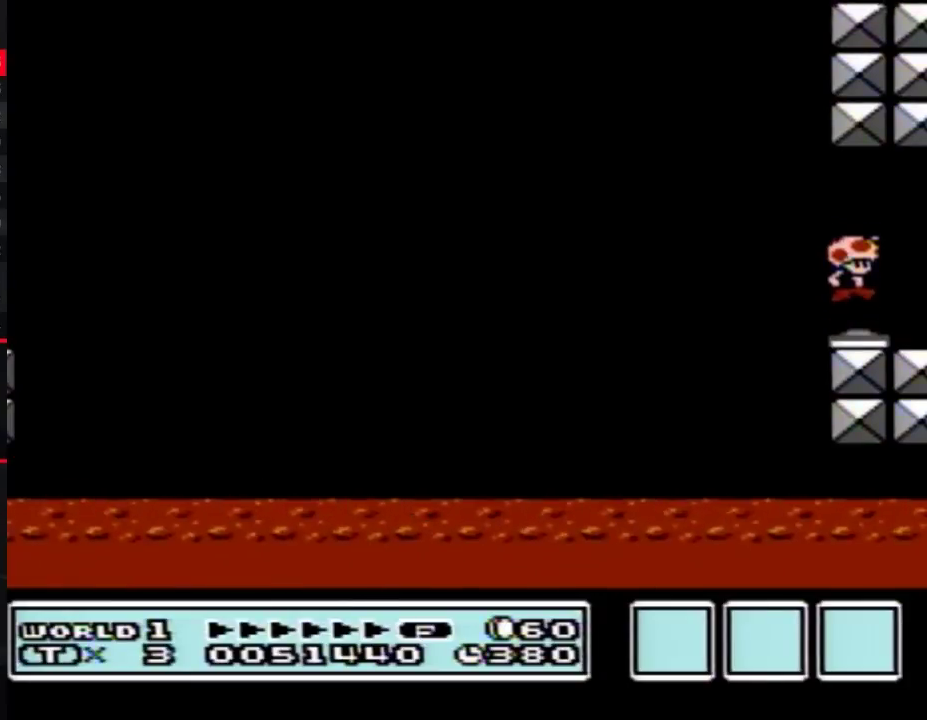
{"buttons": [], "events": []}
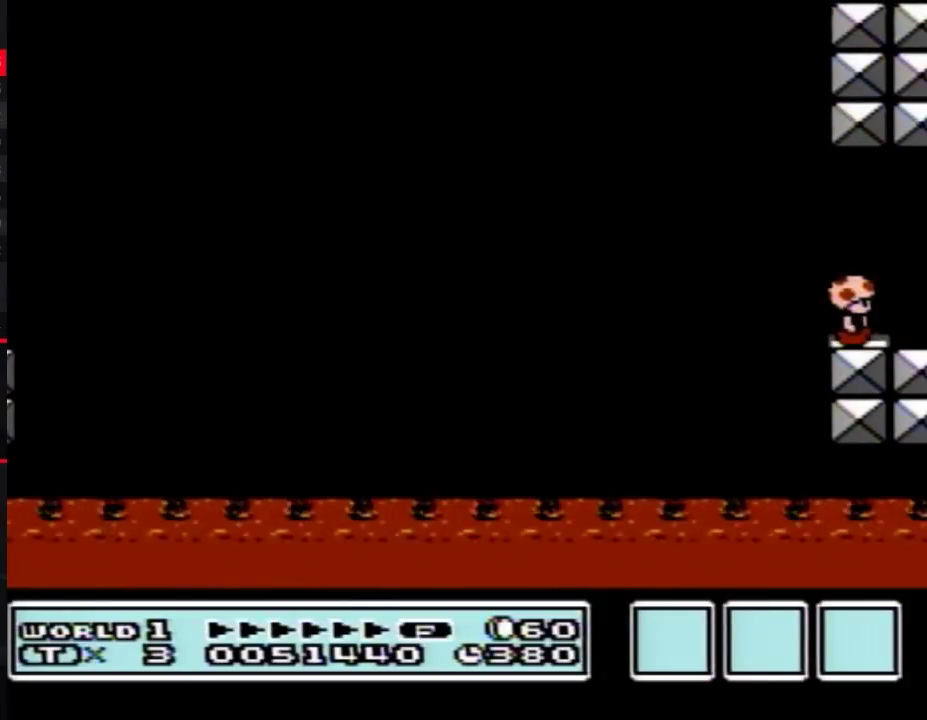
{"buttons": [], "events": []}
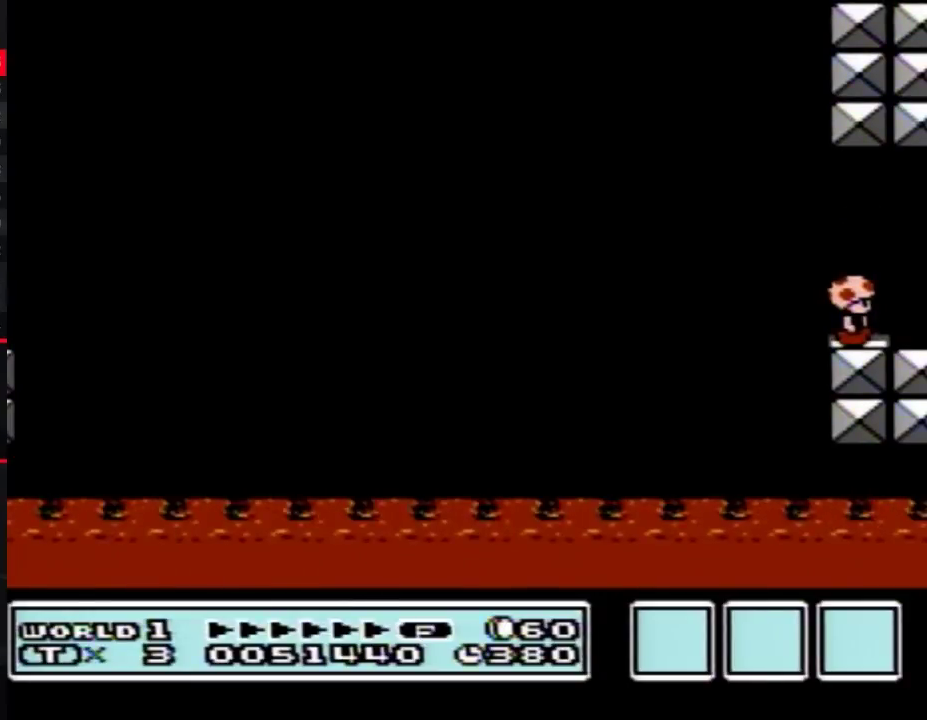
{"buttons": ["B"], "events": [[233, "B", "down"], [333, "B", "up"], [417, "B", "down"]]}
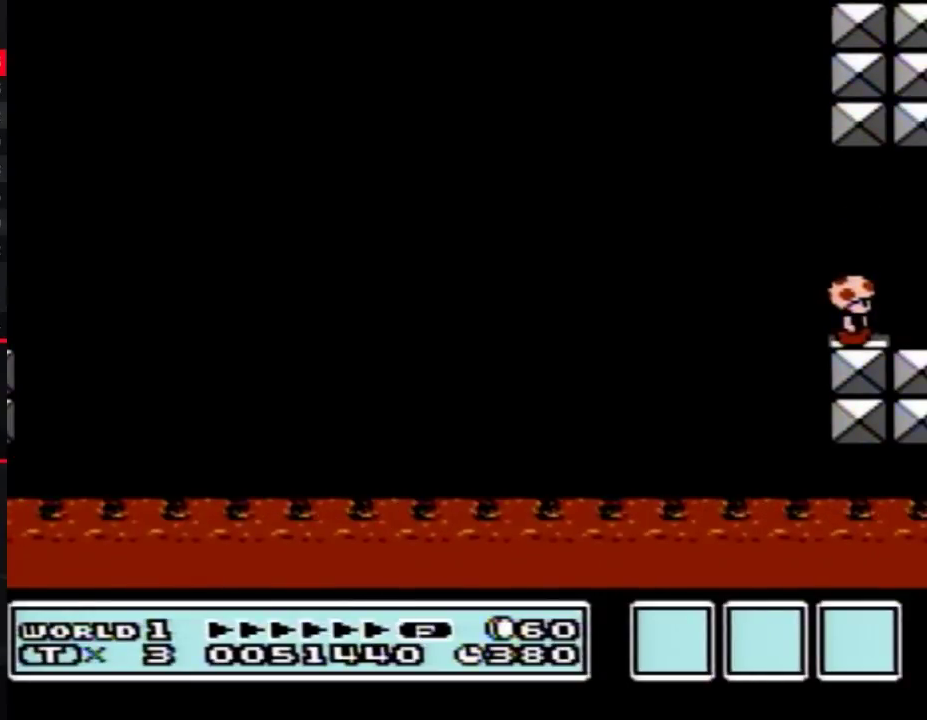
{"buttons": ["B"], "events": [[50, "B", "up"], [117, "DPAD_DOWN", "down"], [233, "B", "down"], [233, "DPAD_DOWN", "up"], [333, "B", "up"], [333, "DPAD_DOWN", "down"], [417, "B", "down"], [417, "DPAD_DOWN", "up"]]}